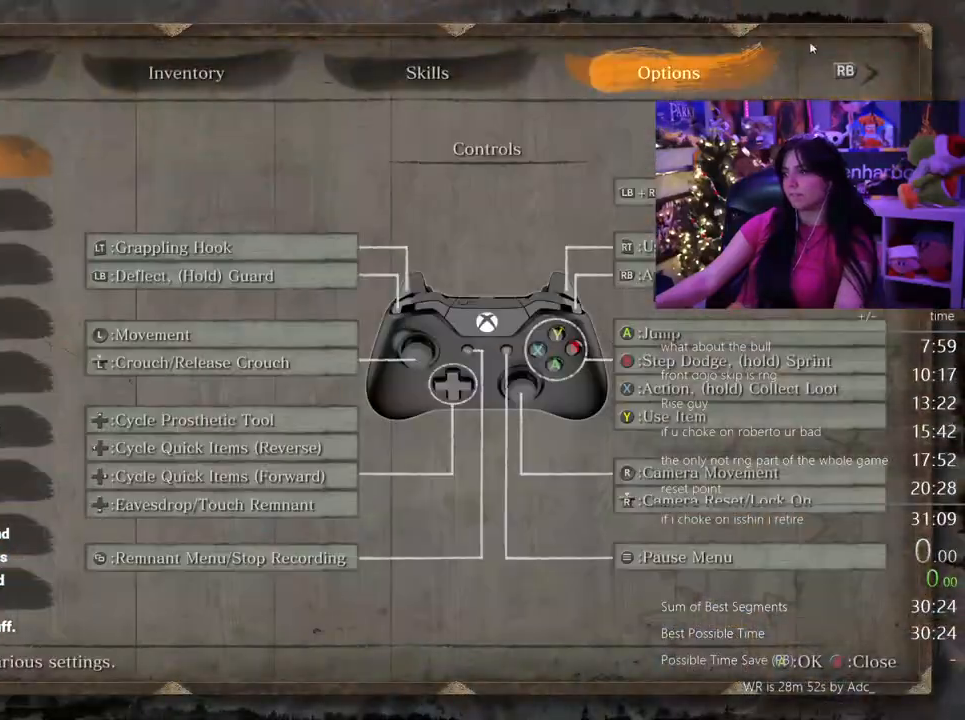
Gameplay with keyboard and mouse; each line is a JSON object with the keys and mouse buttons held at the frame after it. "events" lists presses ("down") and releases ("up") of "1", "2", "3", "4", "5", "a", "alt", "c", "caps_lock", "ctrl", "d", "e", "f", "g", "q", "r", "s", "shift", "space", "t", "tab", "v", "w", "x", "z", "mouse_left", "mouse_wheel" and "mouse_right" between this image and that frame as [ms after this image, input, new state], when the widget could be followed in between. "mouse_left", "mouse_wheel", "mouse_right" = the "left", "wheel", "right" buttons of the "mouse" list. No other keys are recorded. "wheel" means that the mouse wheel is clicked or scrolled. Not read: mouse_move.
{"keys": [], "mouse": [], "events": []}
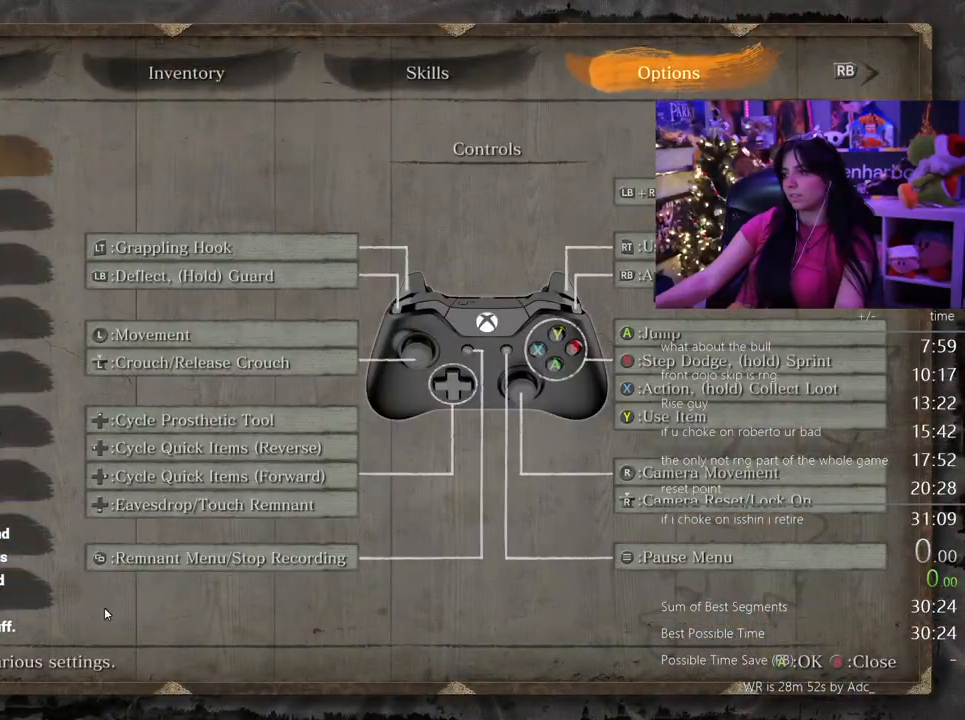
{"keys": [], "mouse": [], "events": []}
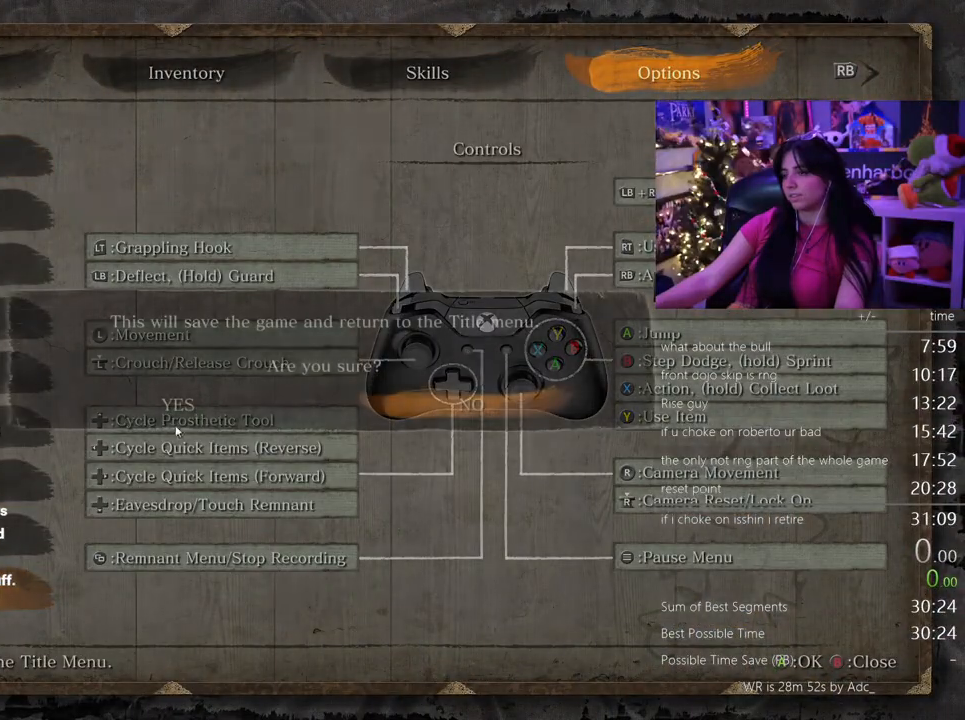
{"keys": [], "mouse": [], "events": [[300, "mouse_left", "down"], [383, "mouse_left", "up"]]}
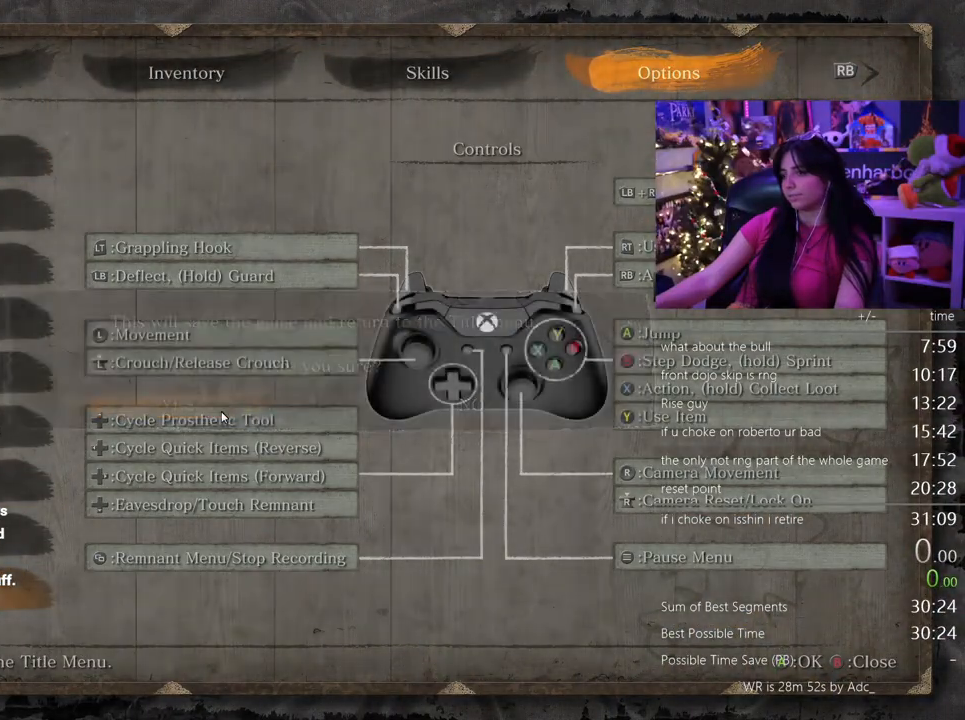
{"keys": [], "mouse": [], "events": []}
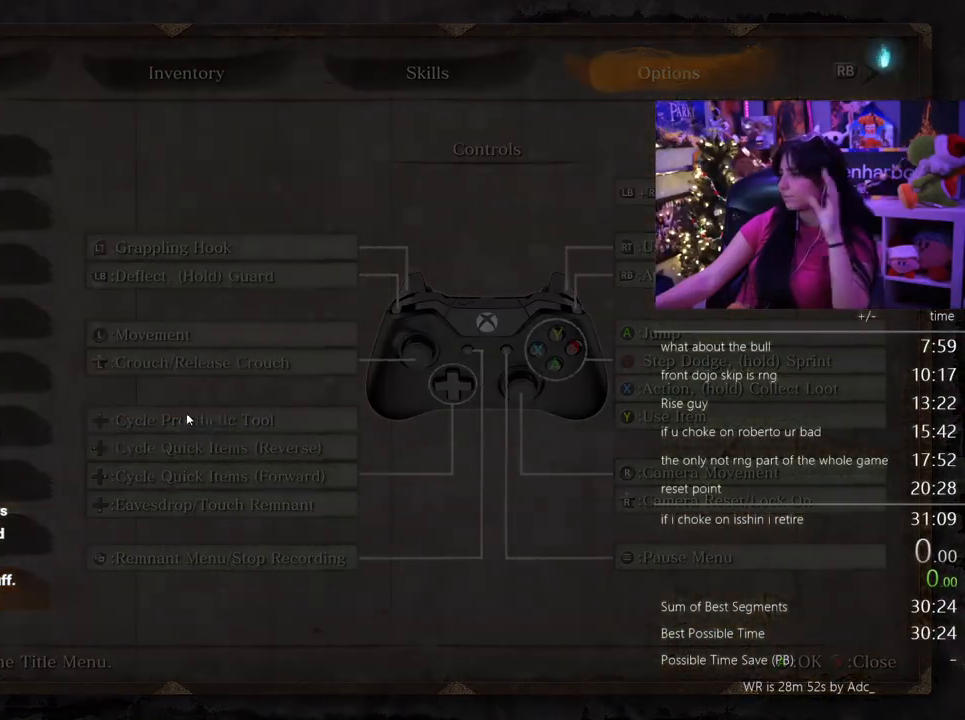
{"keys": [], "mouse": [], "events": []}
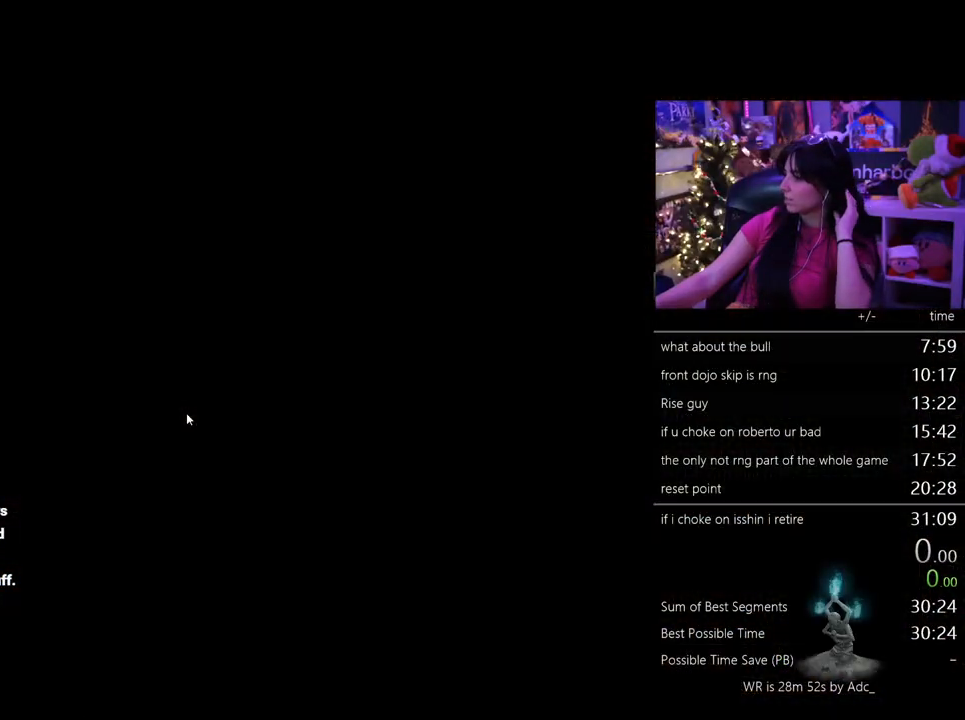
{"keys": [], "mouse": [], "events": []}
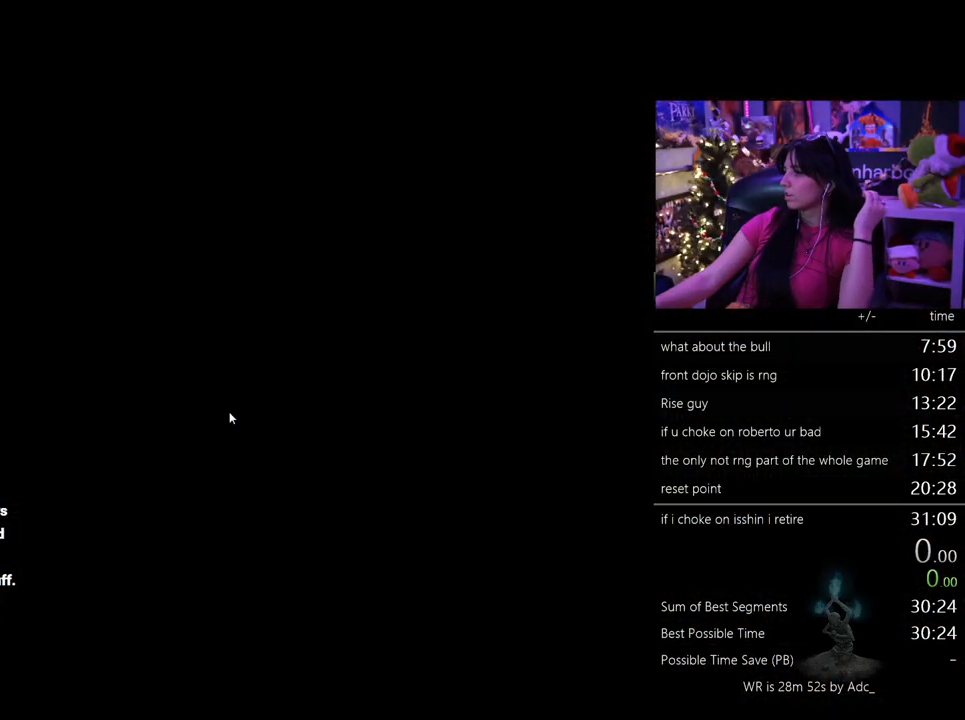
{"keys": [], "mouse": [], "events": []}
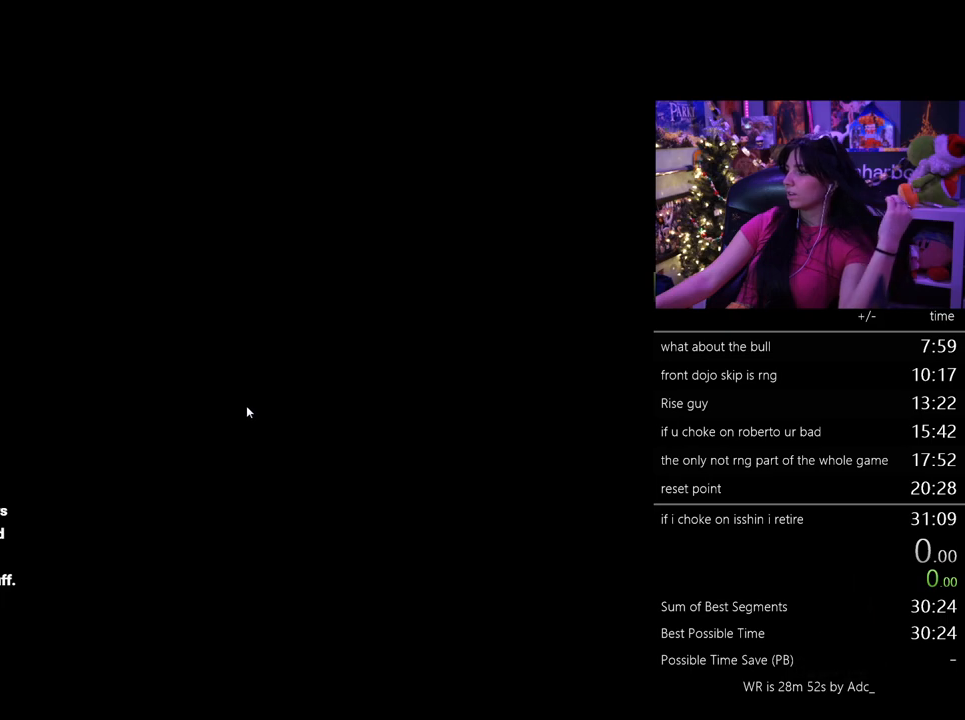
{"keys": [], "mouse": [], "events": []}
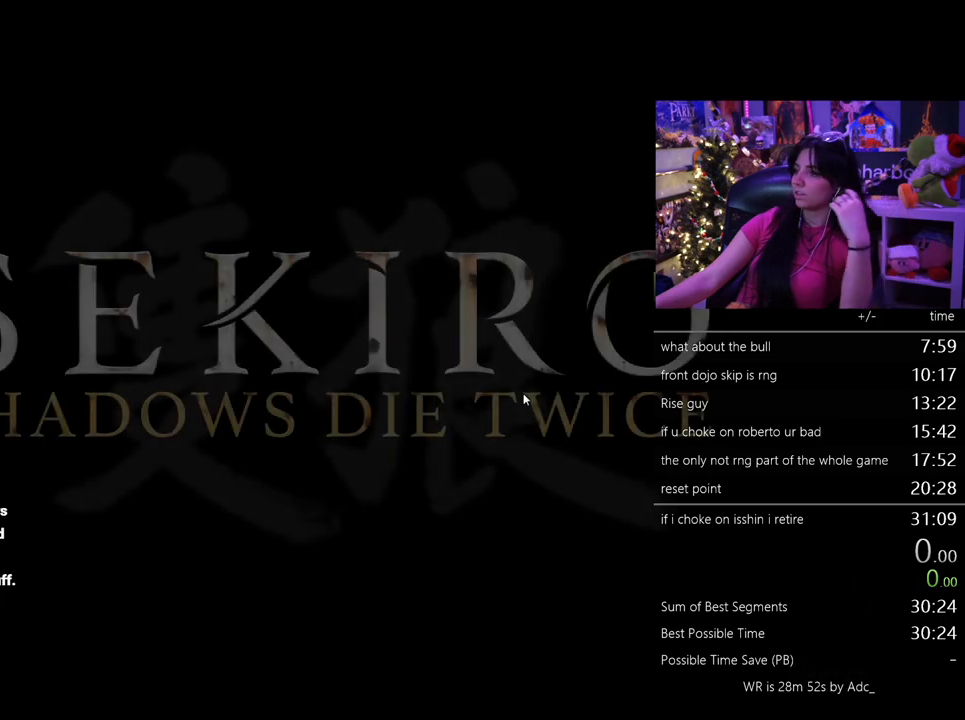
{"keys": [], "mouse": [], "events": []}
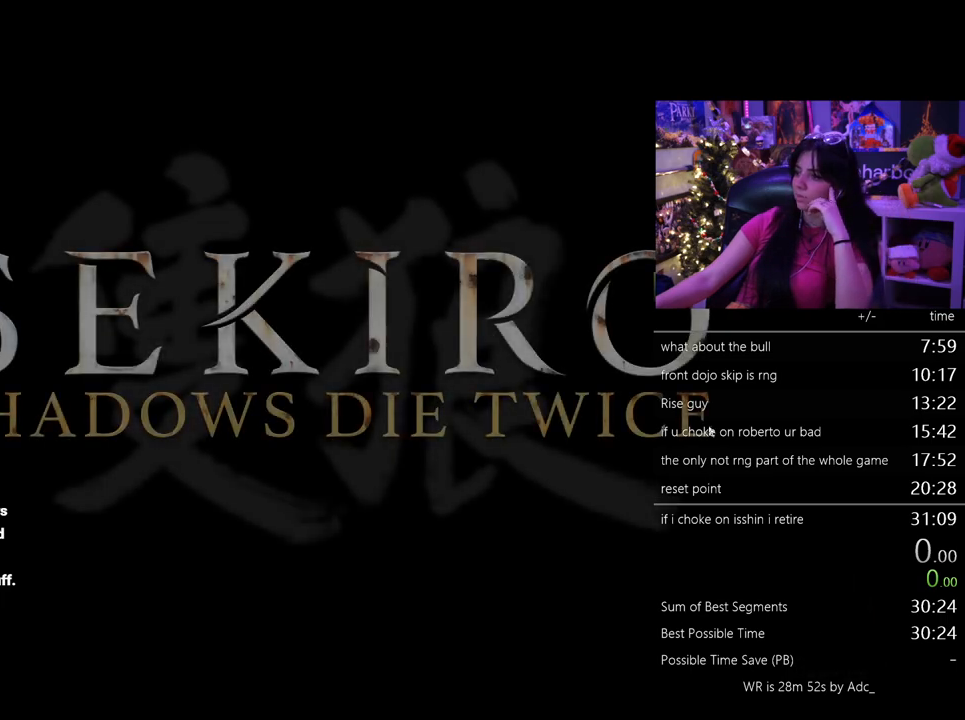
{"keys": [], "mouse": [], "events": []}
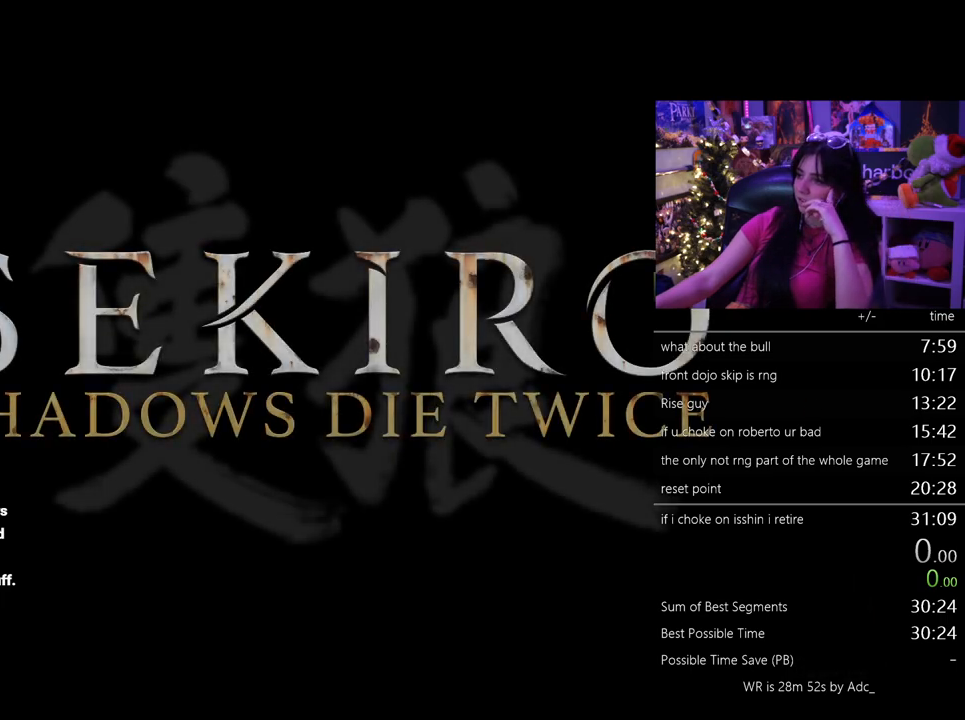
{"keys": [], "mouse": [], "events": []}
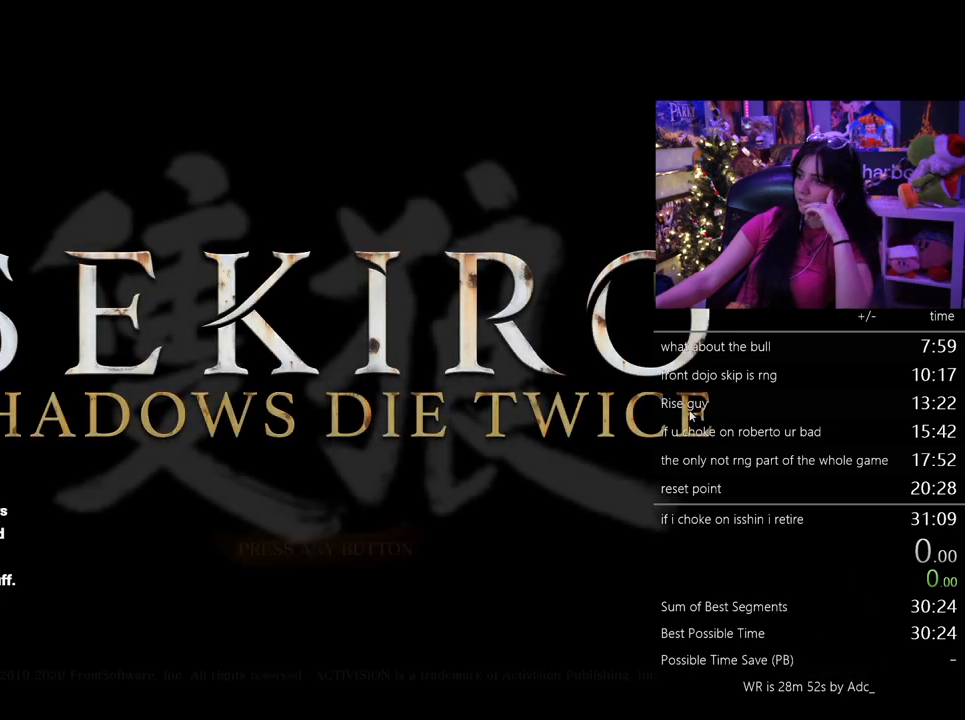
{"keys": [], "mouse": [], "events": []}
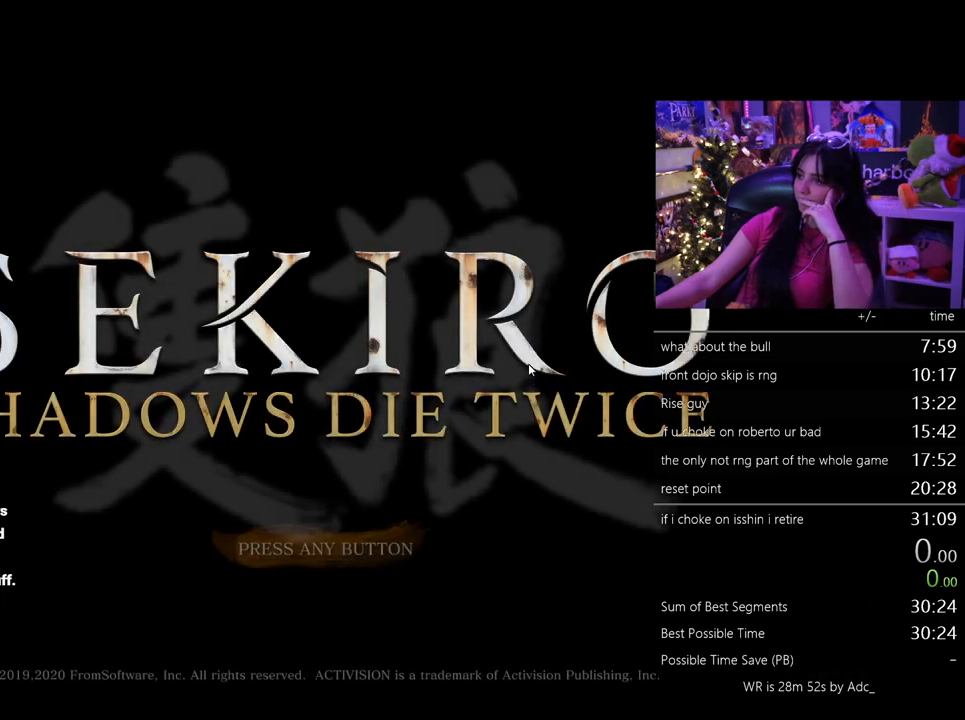
{"keys": [], "mouse": [], "events": []}
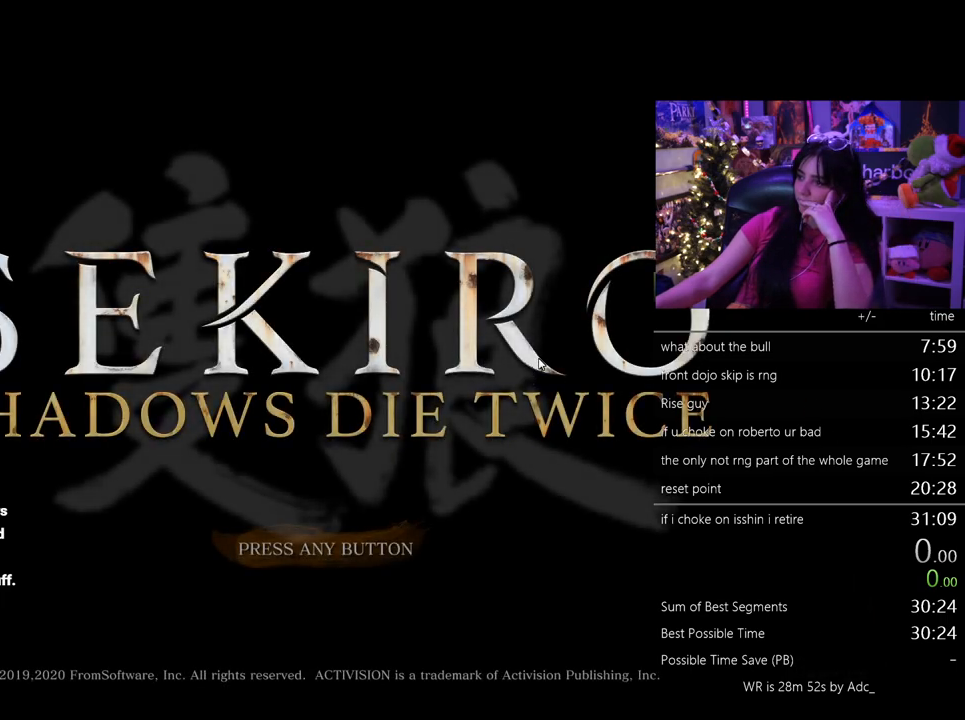
{"keys": [], "mouse": [], "events": [[50, "mouse_left", "down"], [133, "mouse_left", "up"]]}
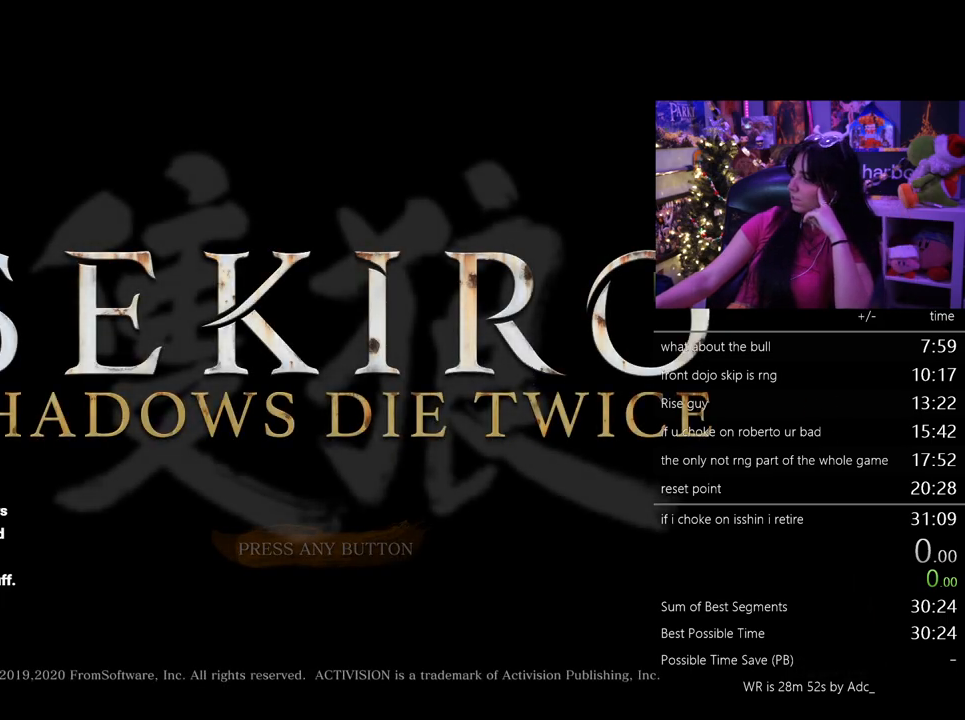
{"keys": [], "mouse": [], "events": []}
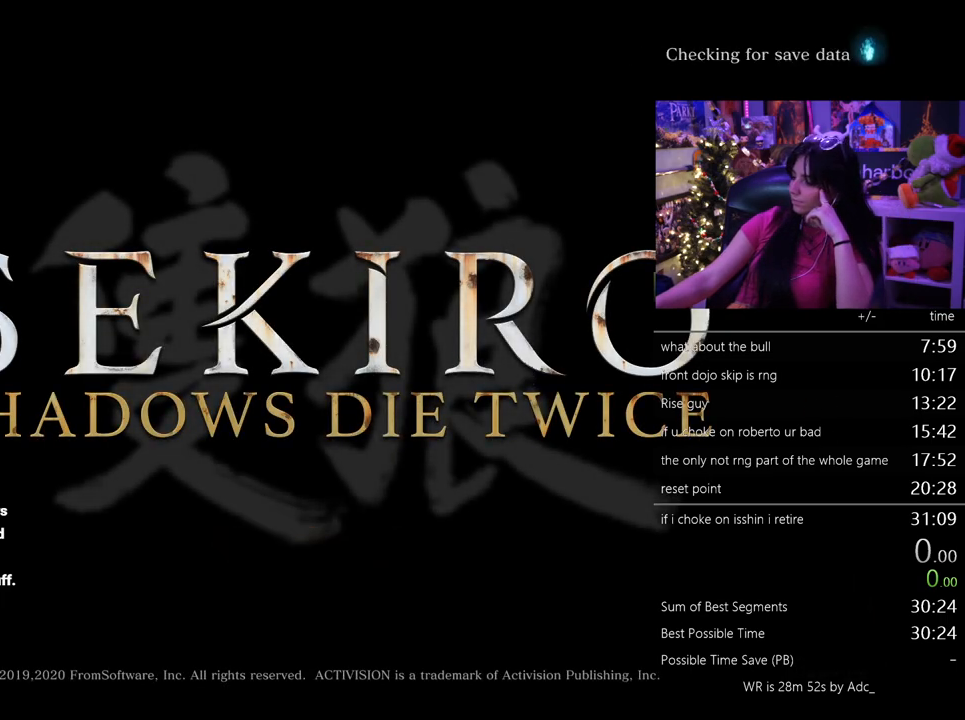
{"keys": [], "mouse": [], "events": []}
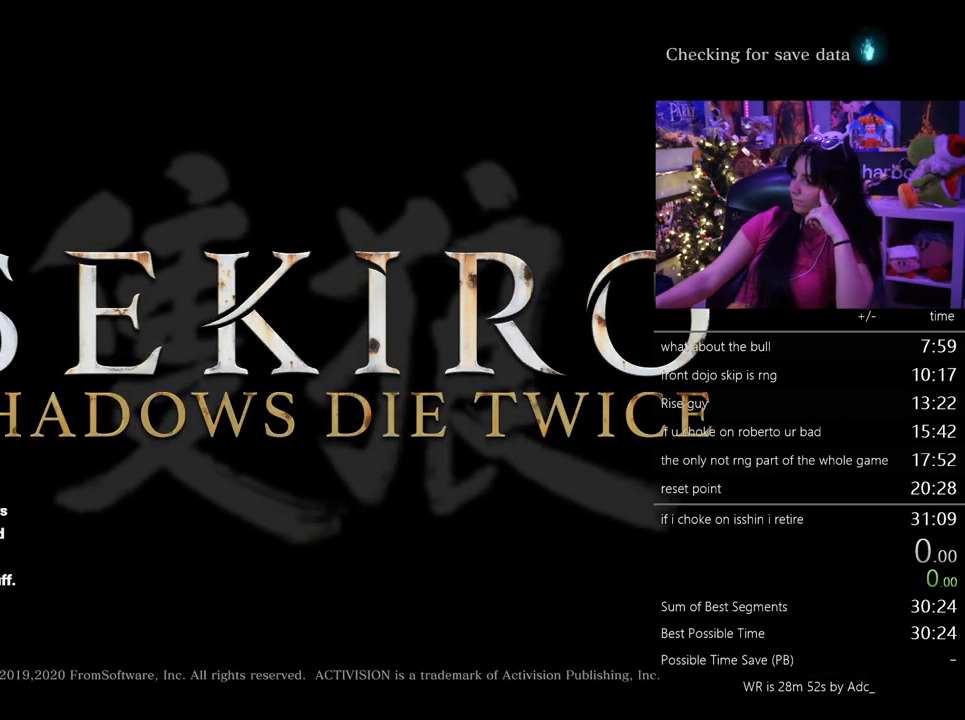
{"keys": [], "mouse": [], "events": [[233, "mouse_left", "down"], [333, "mouse_left", "up"]]}
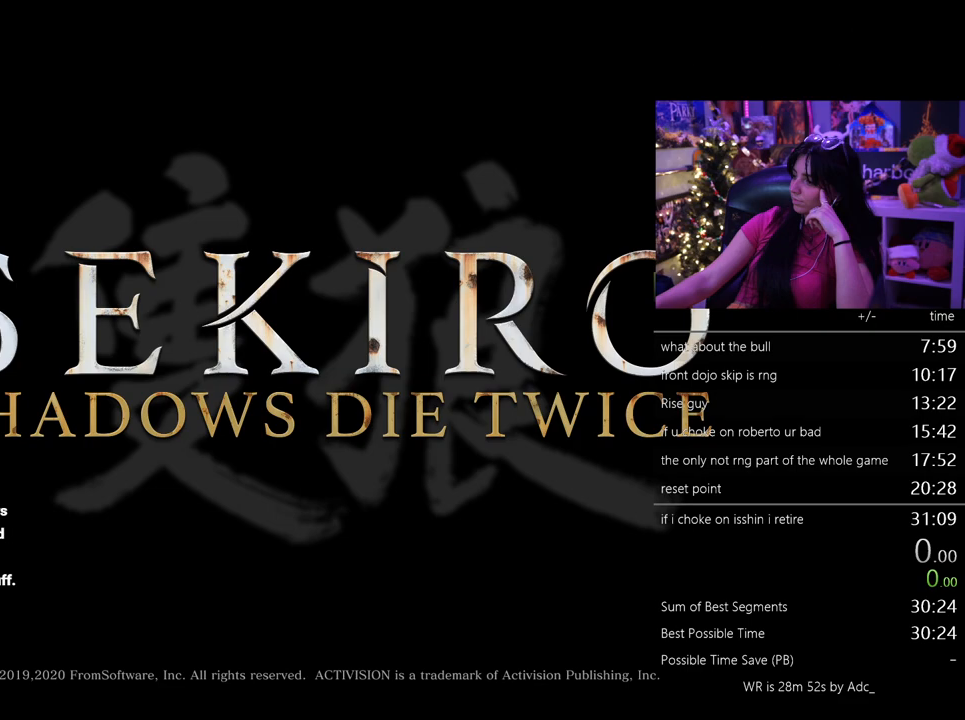
{"keys": [], "mouse": ["left"], "events": [[483, "mouse_left", "down"]]}
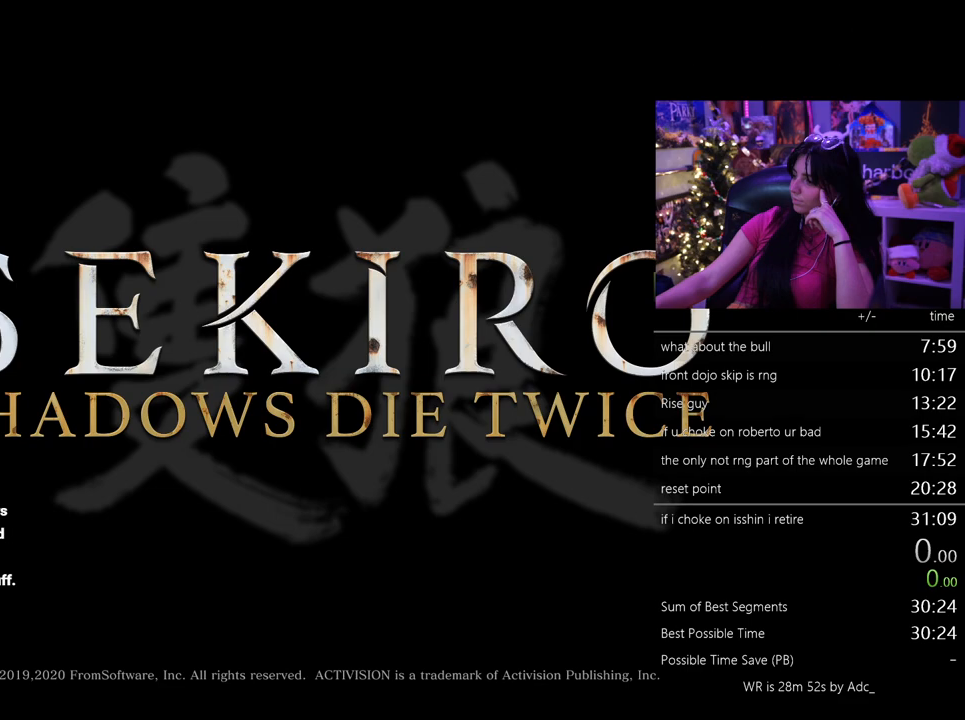
{"keys": [], "mouse": ["left"], "events": [[83, "mouse_left", "up"], [217, "mouse_left", "down"], [317, "mouse_left", "up"], [450, "mouse_left", "down"]]}
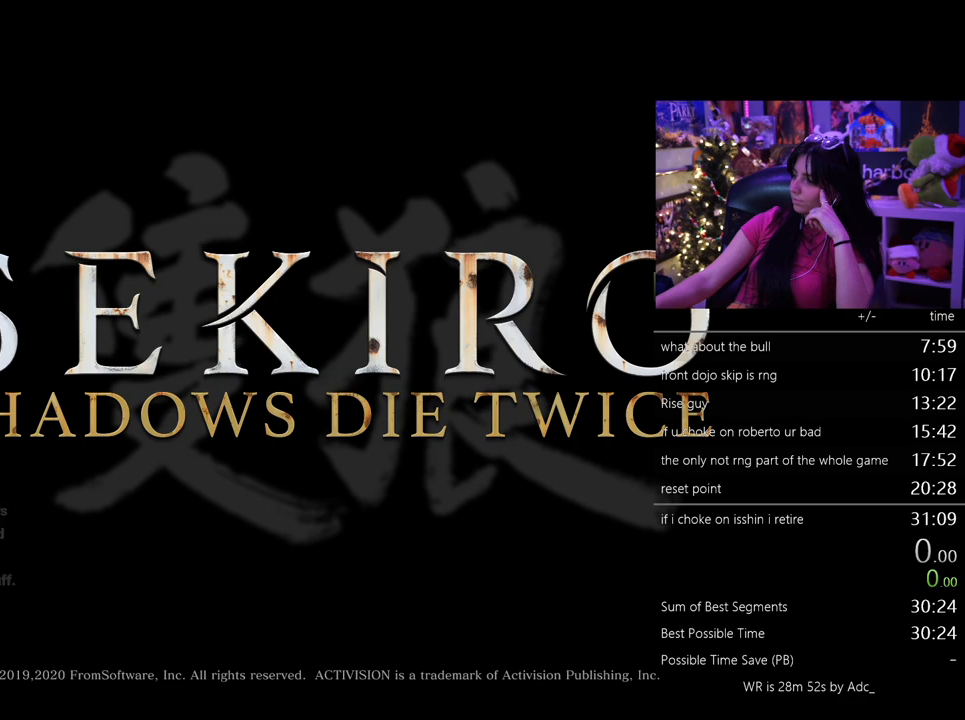
{"keys": [], "mouse": [], "events": [[50, "mouse_left", "up"], [133, "mouse_left", "down"], [233, "mouse_left", "up"], [333, "mouse_left", "down"], [417, "mouse_left", "up"]]}
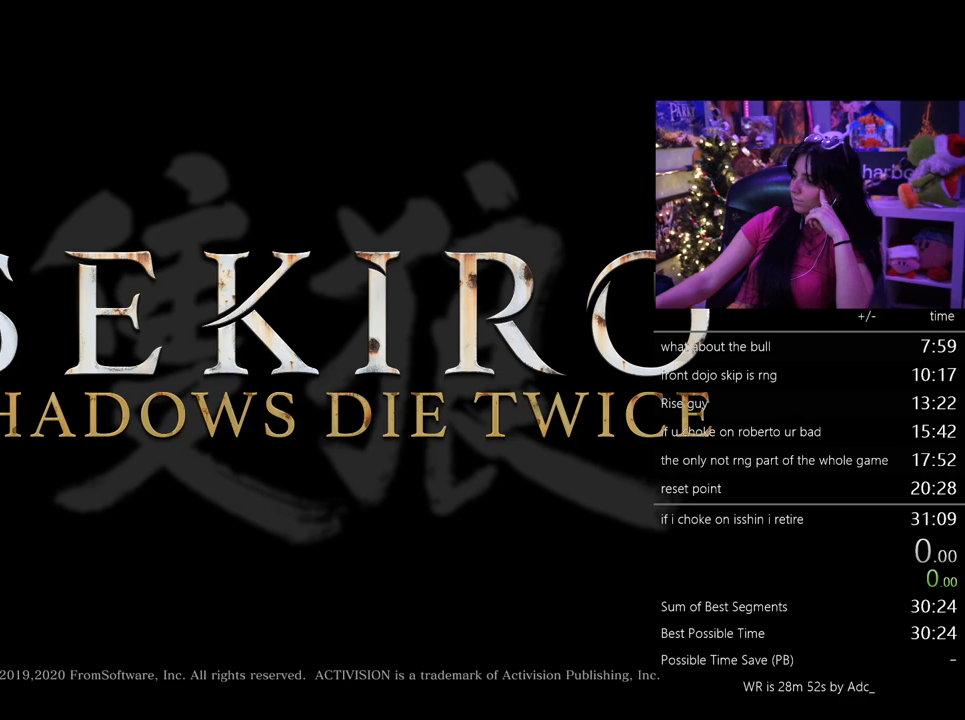
{"keys": [], "mouse": [], "events": [[67, "mouse_left", "down"], [150, "mouse_left", "up"], [200, "mouse_left", "down"], [300, "mouse_left", "up"], [383, "mouse_left", "down"], [433, "mouse_left", "up"]]}
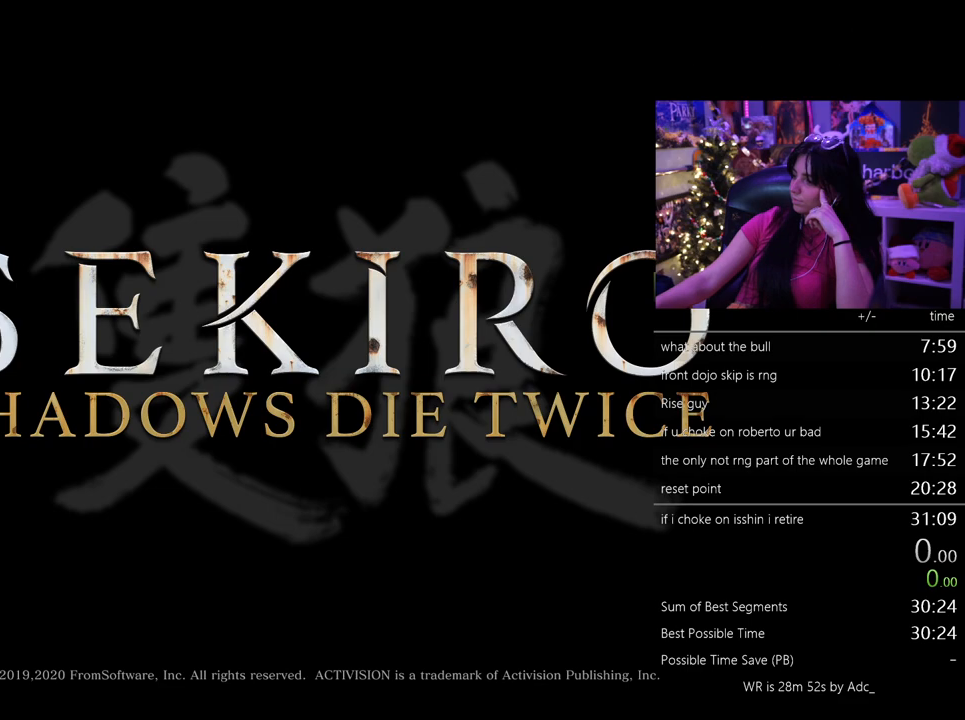
{"keys": [], "mouse": [], "events": [[33, "mouse_left", "down"], [83, "mouse_left", "up"], [217, "mouse_left", "down"], [267, "mouse_left", "up"]]}
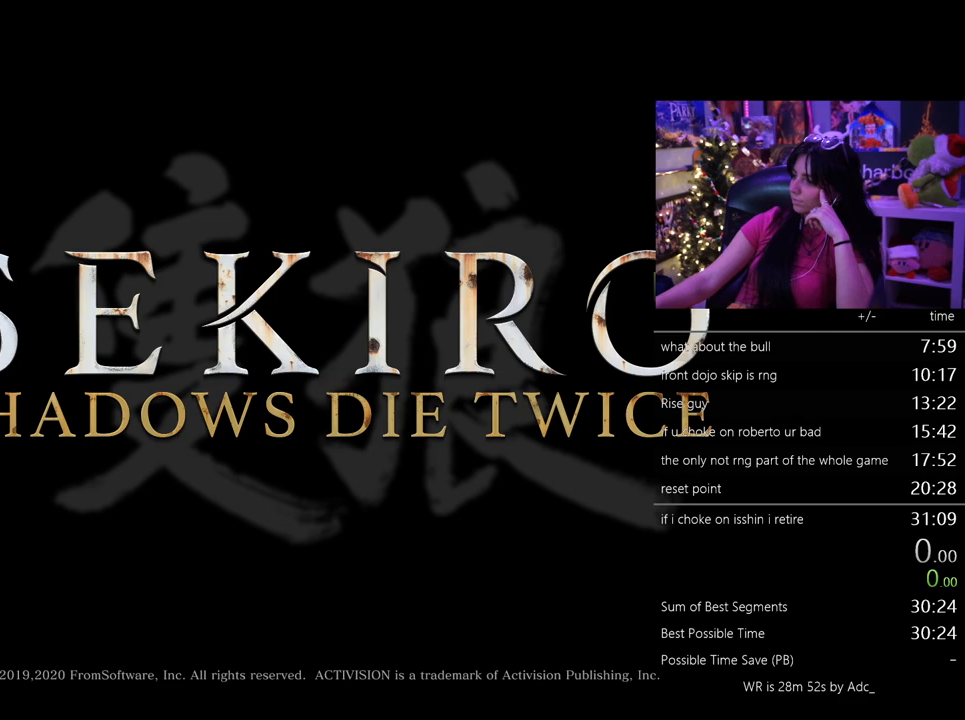
{"keys": [], "mouse": [], "events": []}
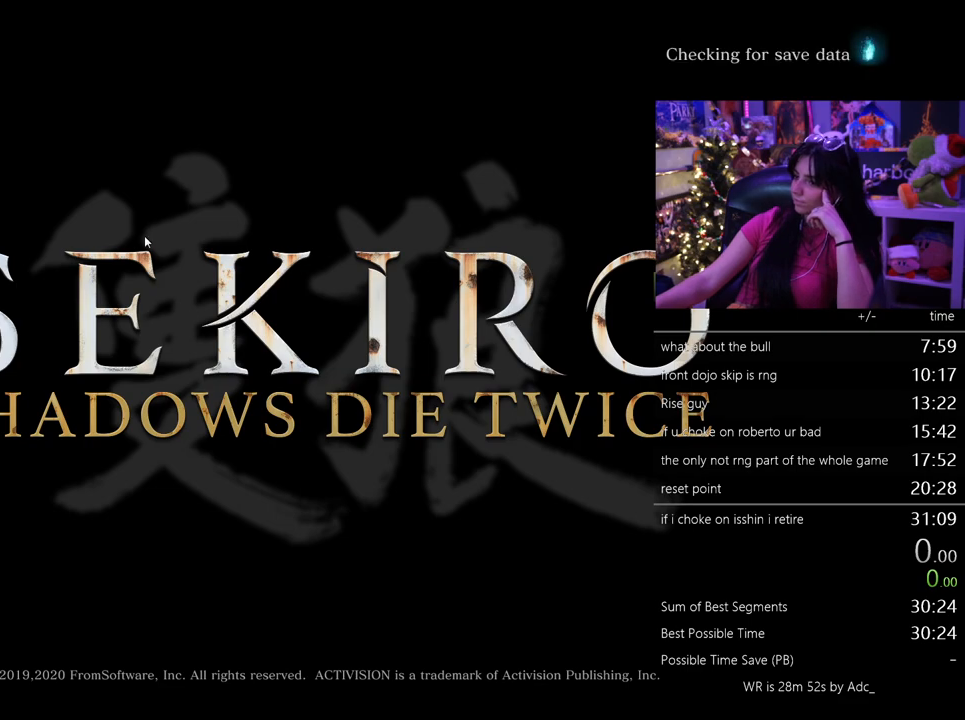
{"keys": [], "mouse": [], "events": [[67, "mouse_left", "down"], [100, "mouse_left", "up"], [200, "mouse_left", "down"], [250, "mouse_left", "up"], [350, "mouse_left", "down"], [433, "mouse_left", "up"]]}
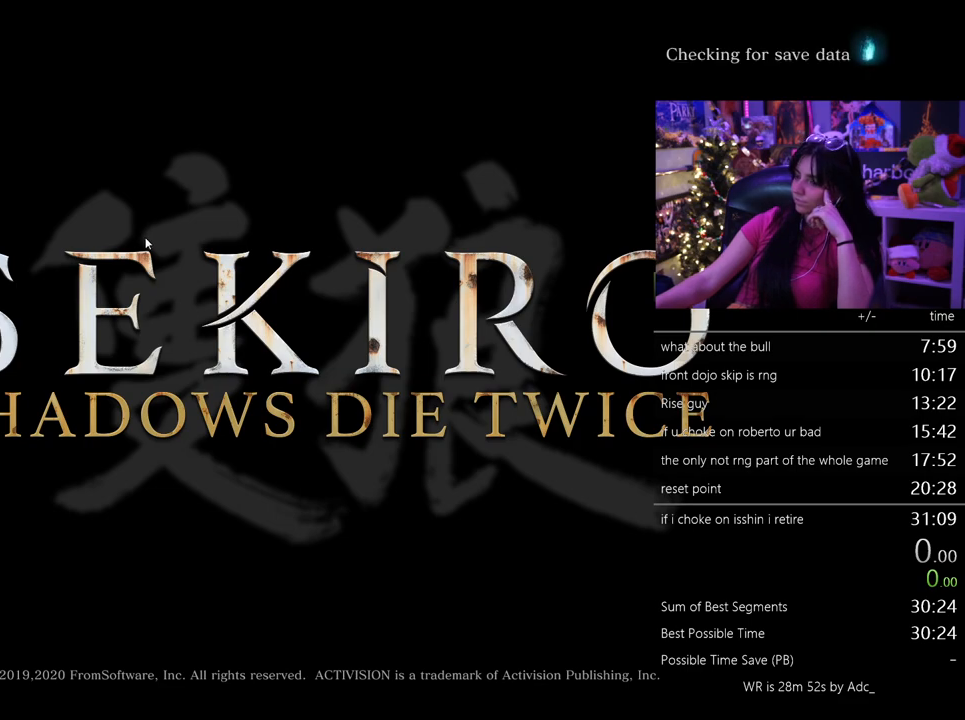
{"keys": [], "mouse": [], "events": [[33, "mouse_left", "down"], [117, "mouse_left", "up"], [217, "mouse_left", "down"], [317, "mouse_left", "up"], [400, "mouse_left", "down"], [500, "mouse_left", "up"]]}
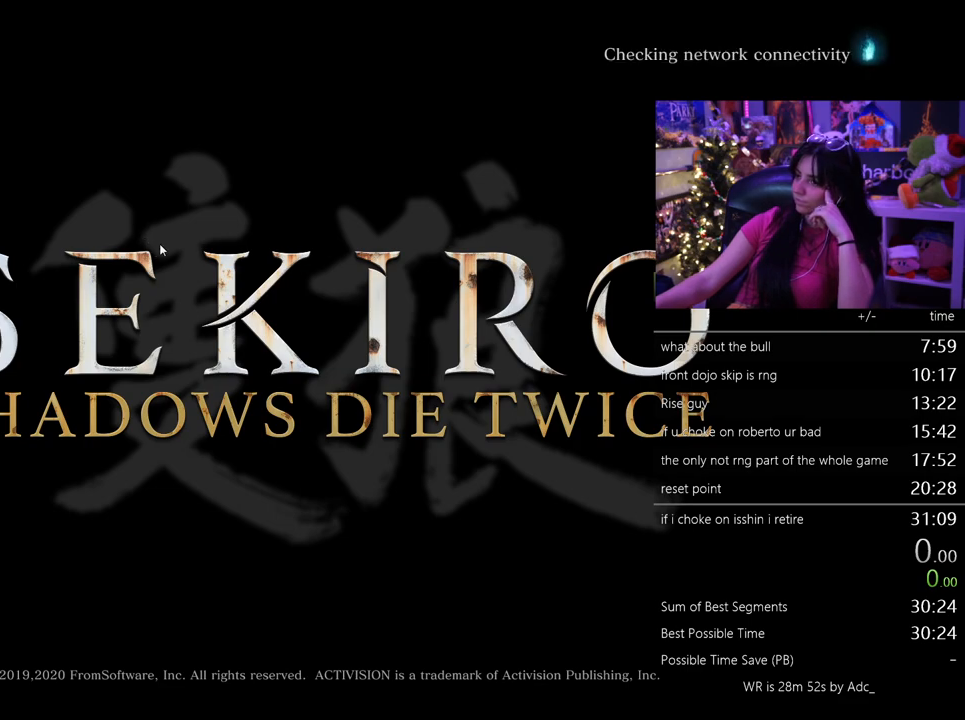
{"keys": [], "mouse": ["left"], "events": [[83, "mouse_left", "down"], [333, "mouse_left", "up"], [417, "mouse_left", "down"]]}
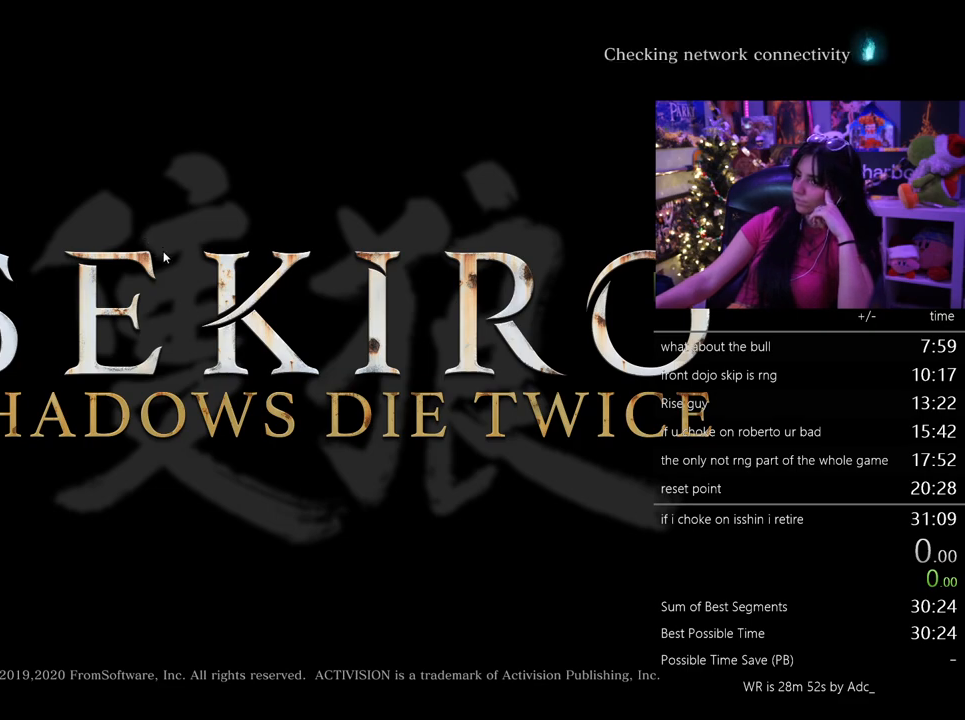
{"keys": [], "mouse": [], "events": [[17, "mouse_left", "up"], [150, "mouse_left", "down"], [433, "mouse_left", "up"]]}